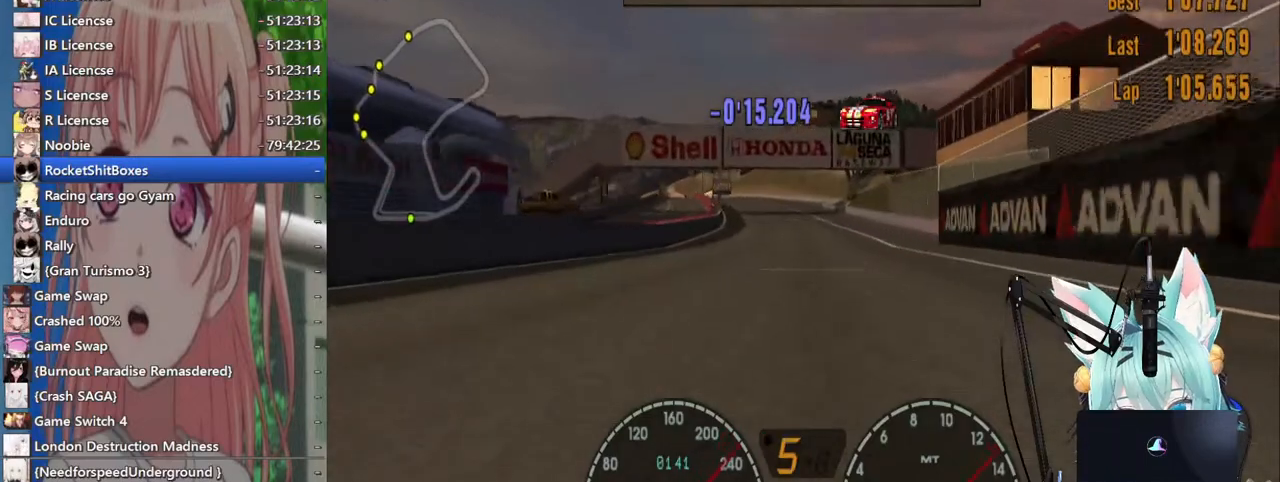
Gameplay with a controller (PlayStation layout); each line is a JSON object with the inputs held at the frame after it. "events" lists button and stick changes between this image and that frame as [ms after this image, input, new state], when the widget could be followed in between. Not read: L1 R1 R2.
{"buttons": [], "left_stick": "center", "right_stick": "center", "events": []}
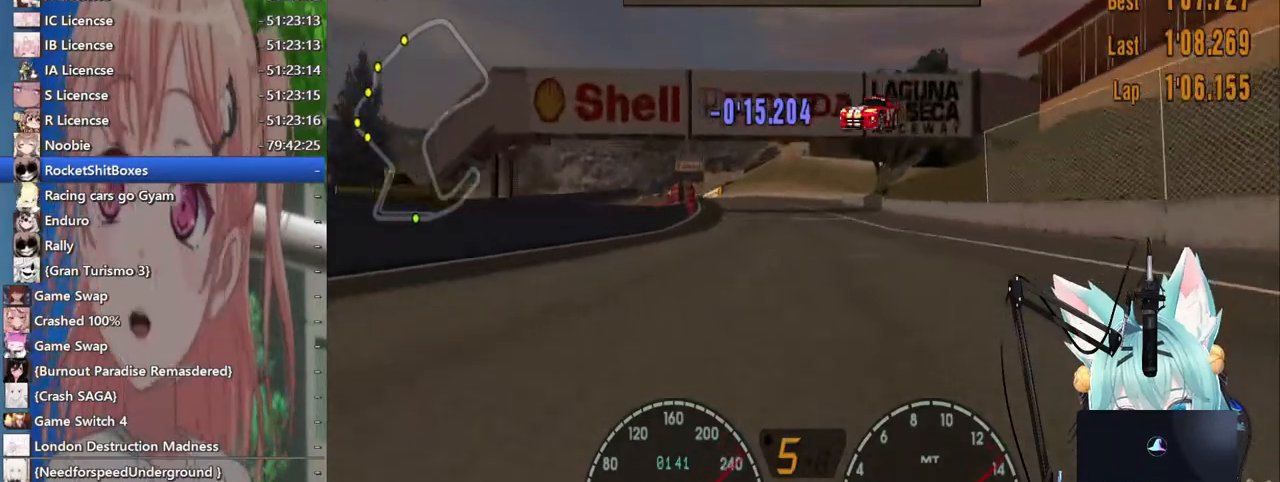
{"buttons": [], "left_stick": "left", "right_stick": "center", "events": [[500, "left_stick", "left"]]}
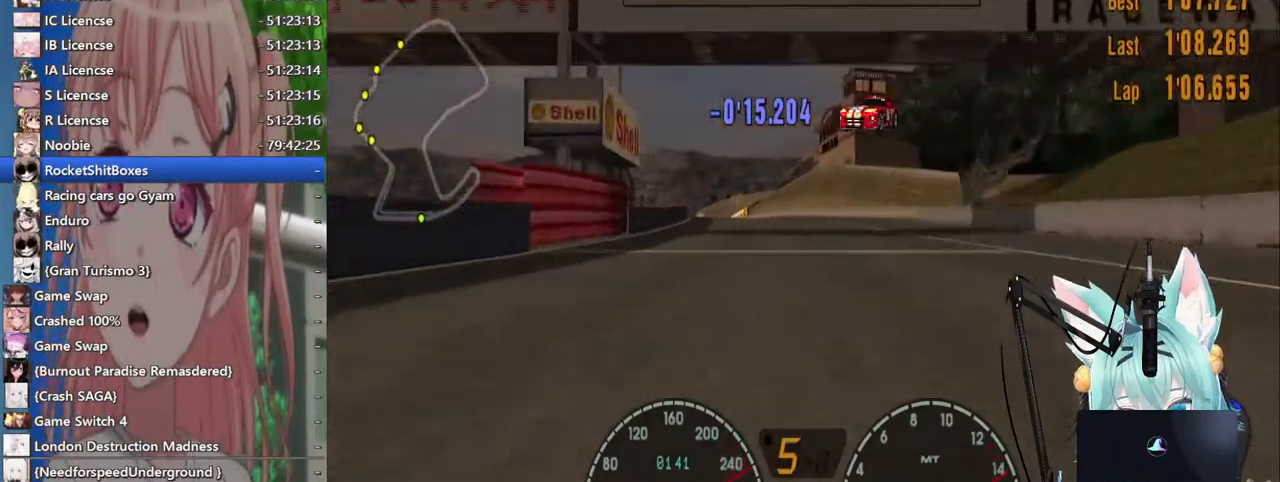
{"buttons": [], "left_stick": "left", "right_stick": "center", "events": []}
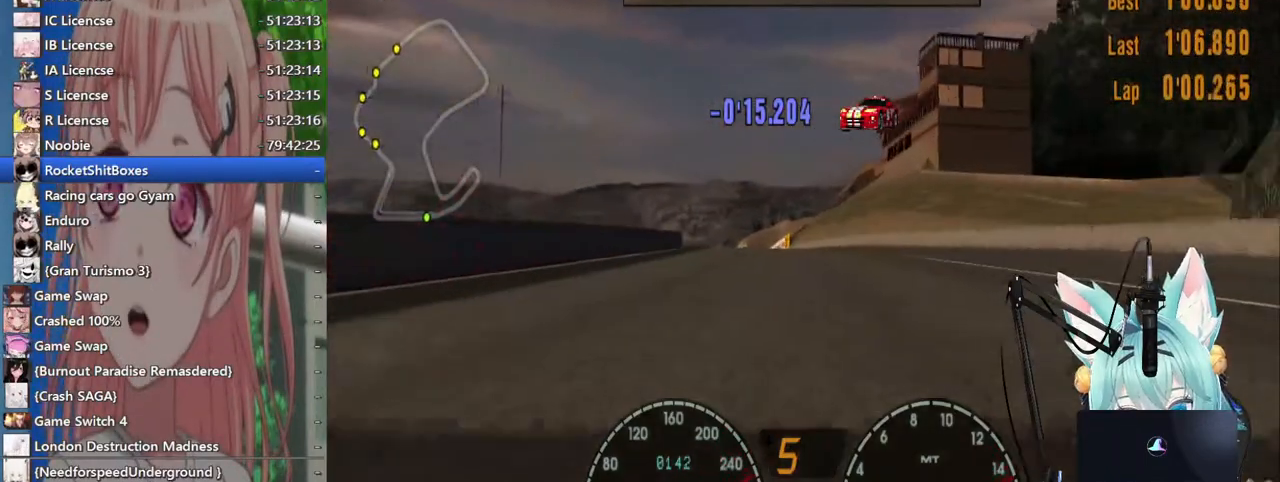
{"buttons": [], "left_stick": "left", "right_stick": "center", "events": [[267, "left_stick", "center"], [500, "left_stick", "left"]]}
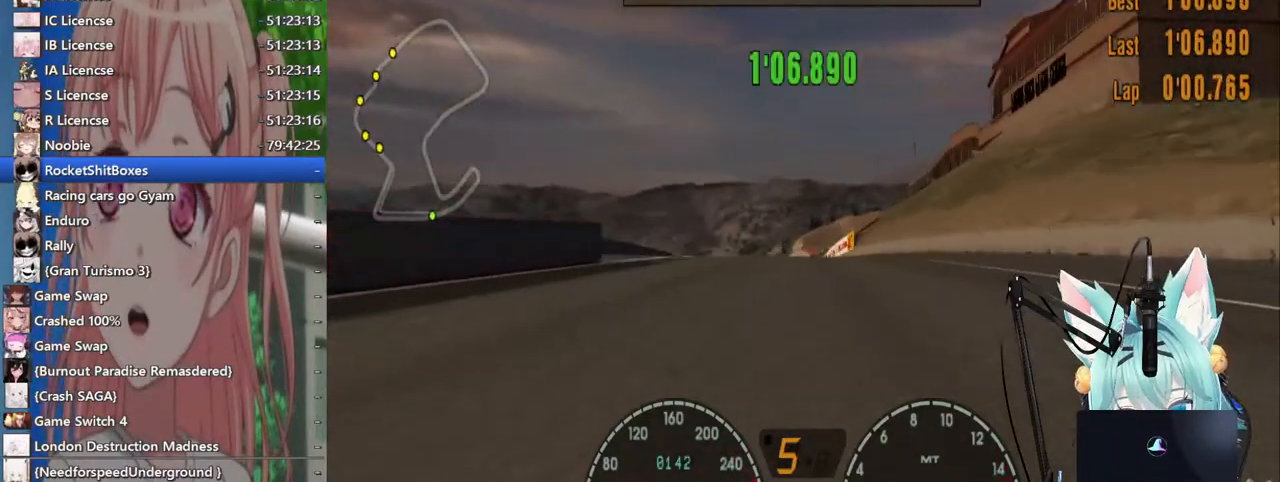
{"buttons": [], "left_stick": "center", "right_stick": "center", "events": [[183, "left_stick", "center"]]}
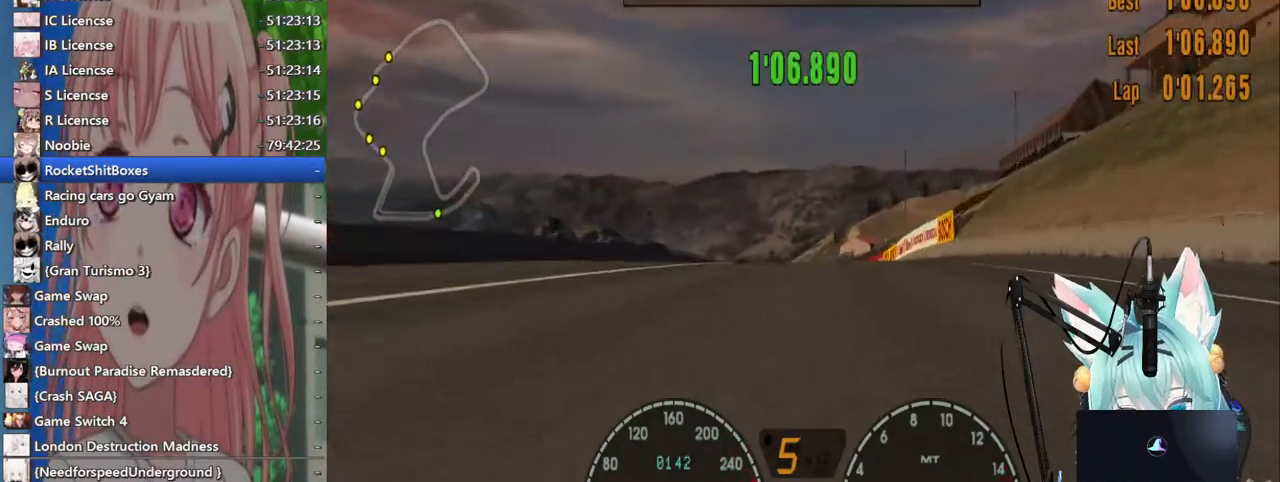
{"buttons": [], "left_stick": "center", "right_stick": "center", "events": []}
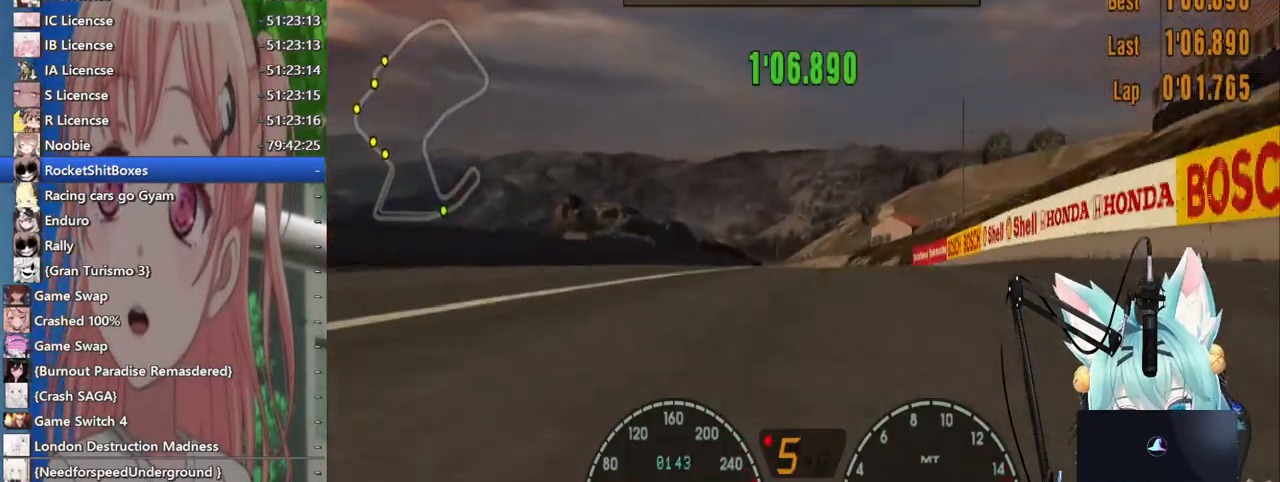
{"buttons": [], "left_stick": "center", "right_stick": "center", "events": [[17, "left_stick", "left"], [233, "CROSS", "down"], [250, "left_stick", "center"], [383, "CROSS", "up"]]}
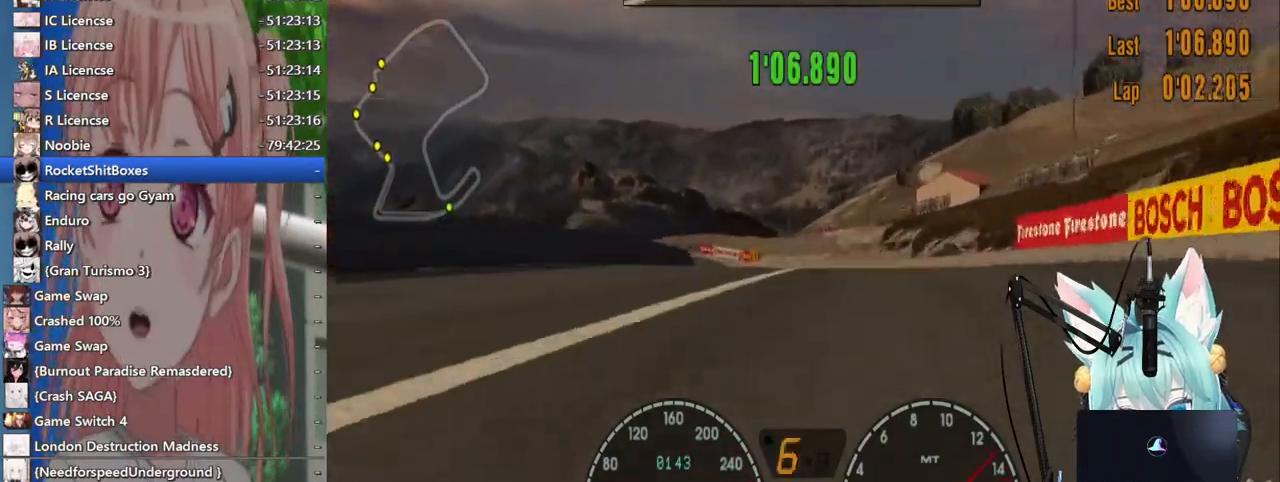
{"buttons": [], "left_stick": "left", "right_stick": "center", "events": [[367, "left_stick", "left"]]}
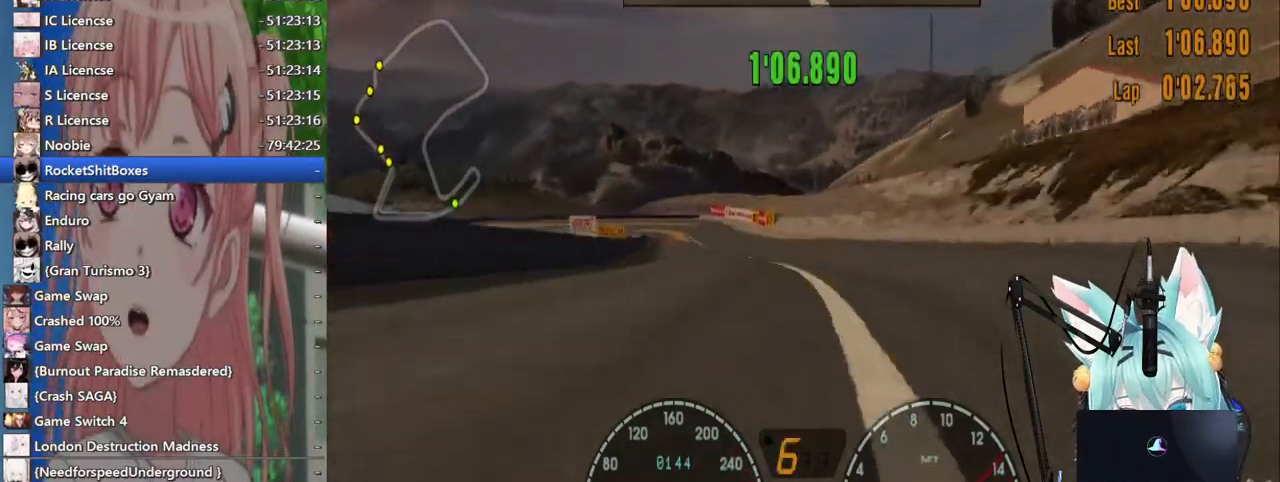
{"buttons": [], "left_stick": "left", "right_stick": "center", "events": [[83, "left_stick", "center"], [400, "left_stick", "left"]]}
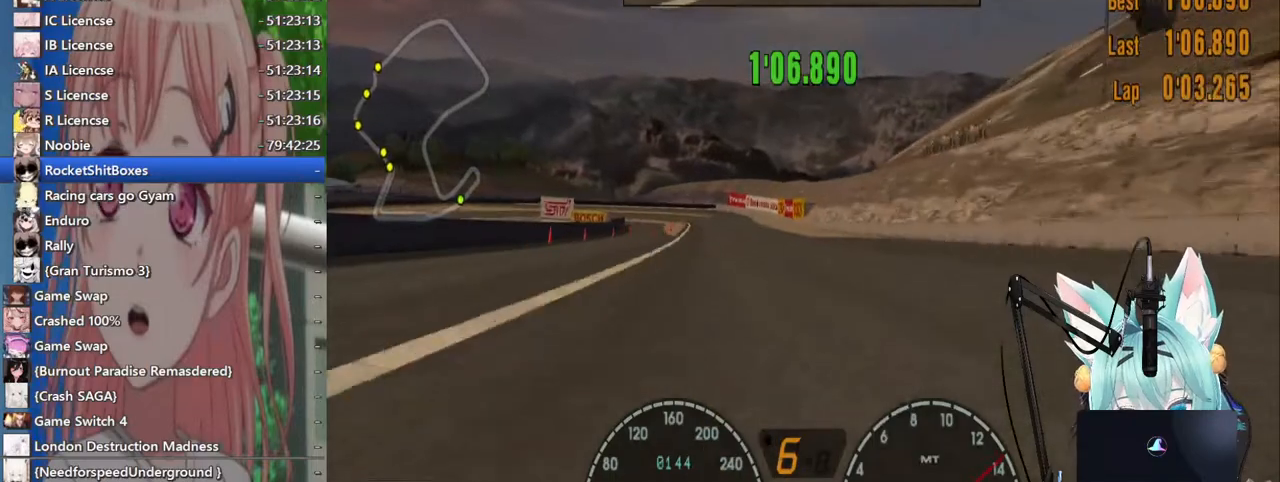
{"buttons": [], "left_stick": "center", "right_stick": "center", "events": [[500, "left_stick", "center"]]}